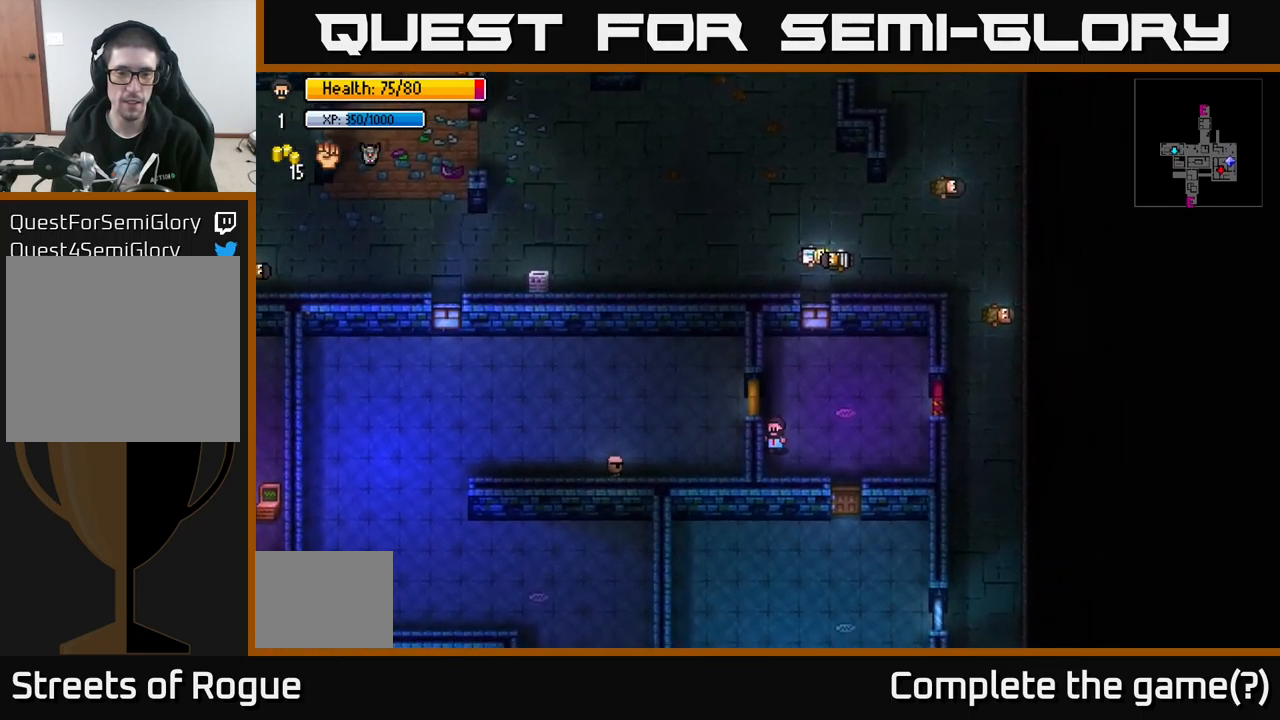
Gameplay with a controller (Xbox layout); each line is a JSON object with the inputs held at the frame after it. "events" lists button and stick changes between this image and that frame as [ms after this image, input, new state], when the widget could be followed in between.
{"buttons": [], "left_stick": "right", "right_stick": "center", "events": [[266, "right_stick", "right"], [283, "left_stick", "right"], [466, "right_stick", "center"]]}
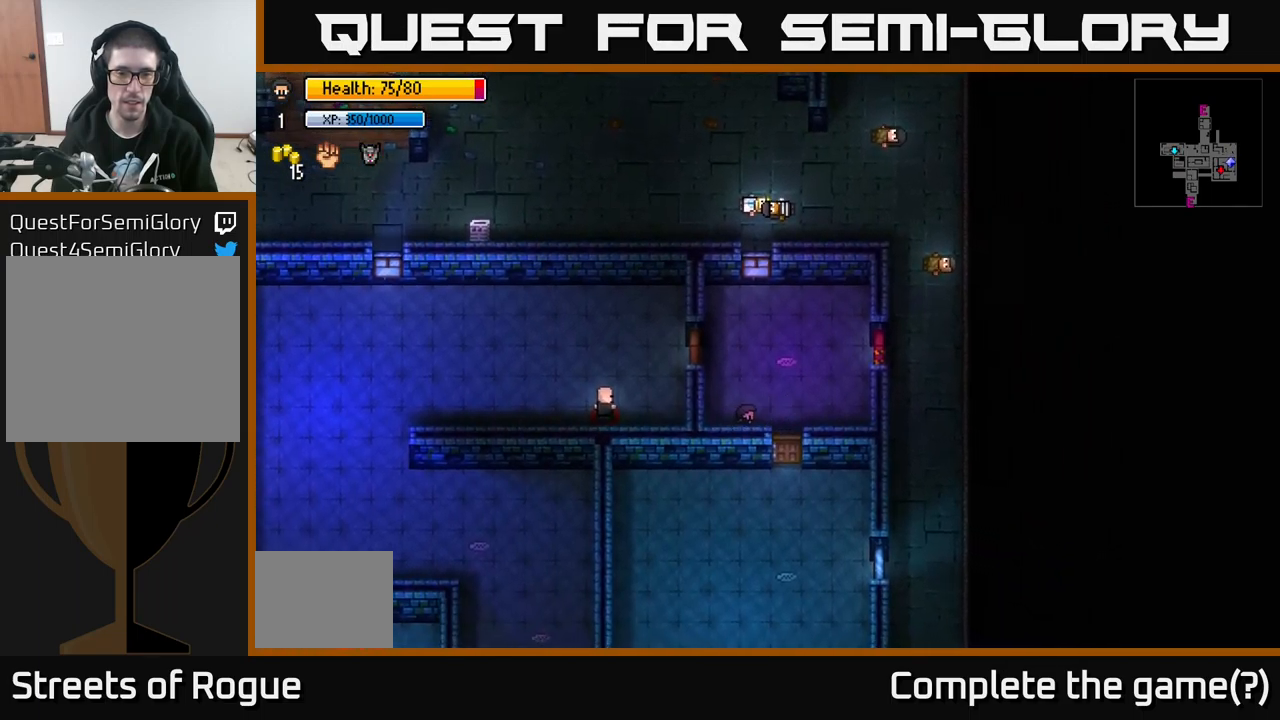
{"buttons": [], "left_stick": "down", "right_stick": "center", "events": [[133, "A", "down"], [166, "left_stick", "down"], [266, "A", "up"]]}
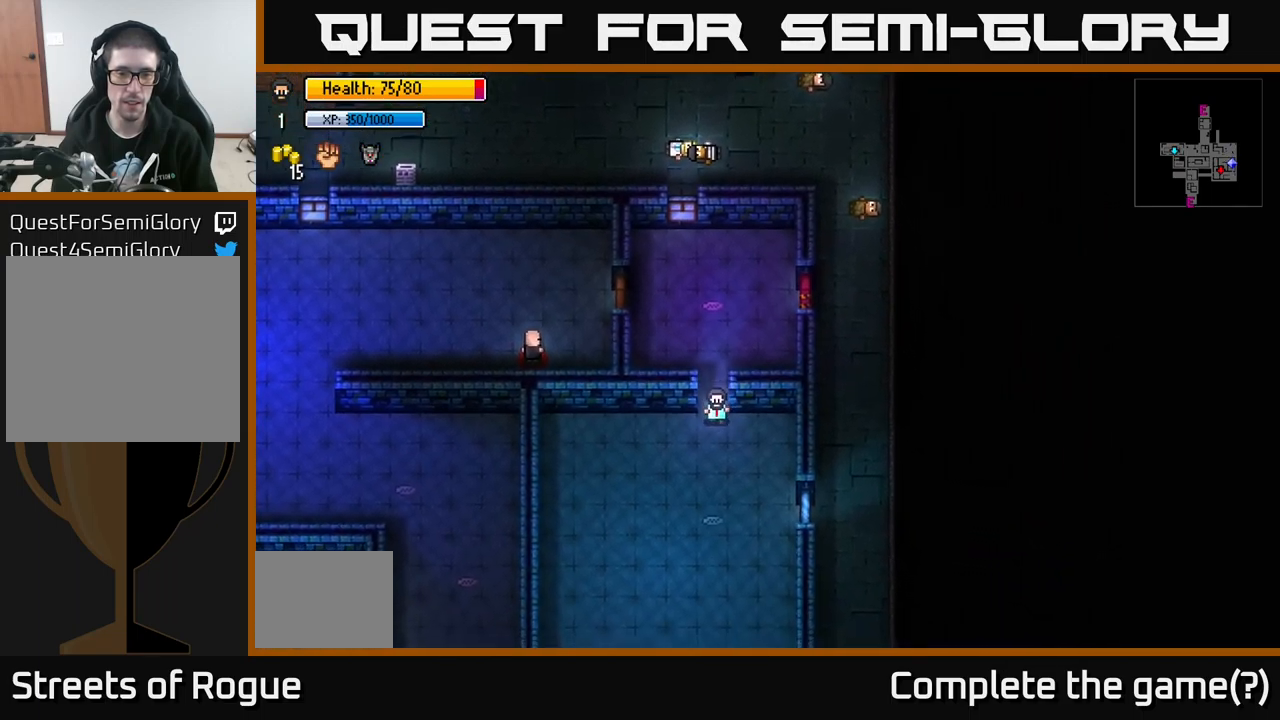
{"buttons": ["A"], "left_stick": "up", "right_stick": "center", "events": [[16, "A", "down"], [50, "left_stick", "center"], [150, "A", "up"], [366, "left_stick", "up"], [450, "A", "down"]]}
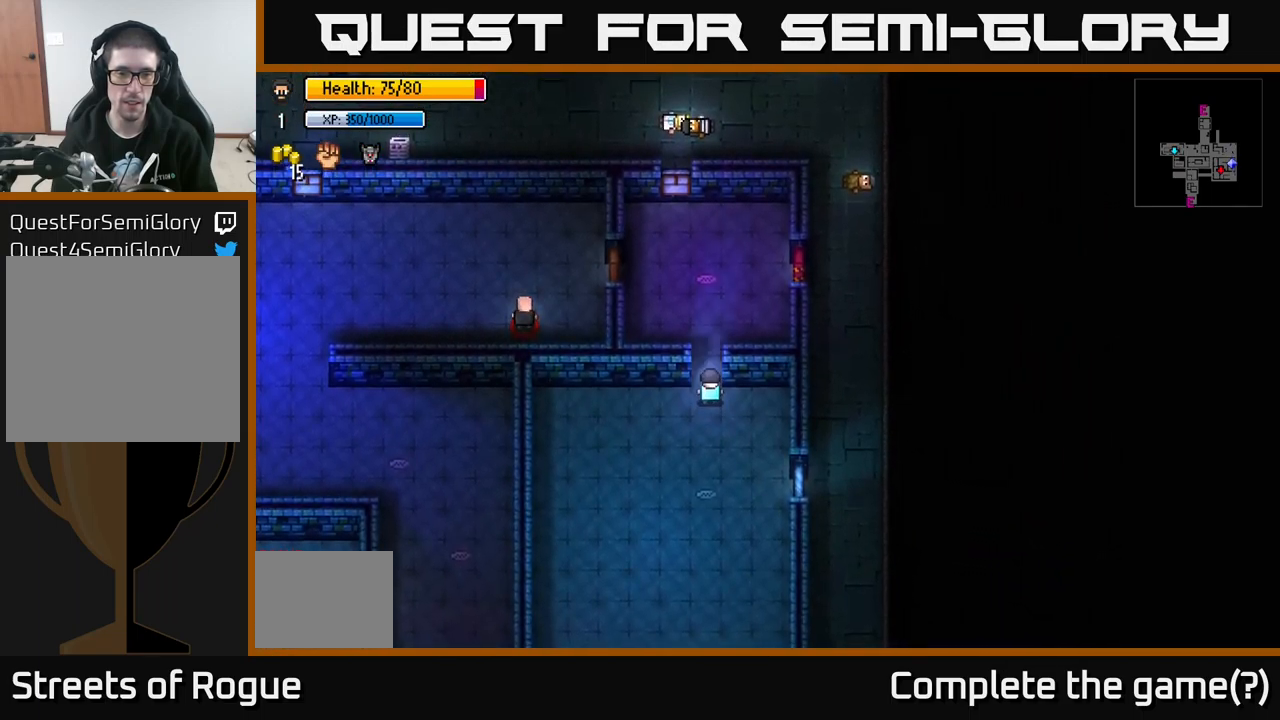
{"buttons": [], "left_stick": "left", "right_stick": "center", "events": [[33, "A", "up"], [316, "left_stick", "up-left"], [333, "A", "down"], [416, "A", "up"], [416, "left_stick", "left"]]}
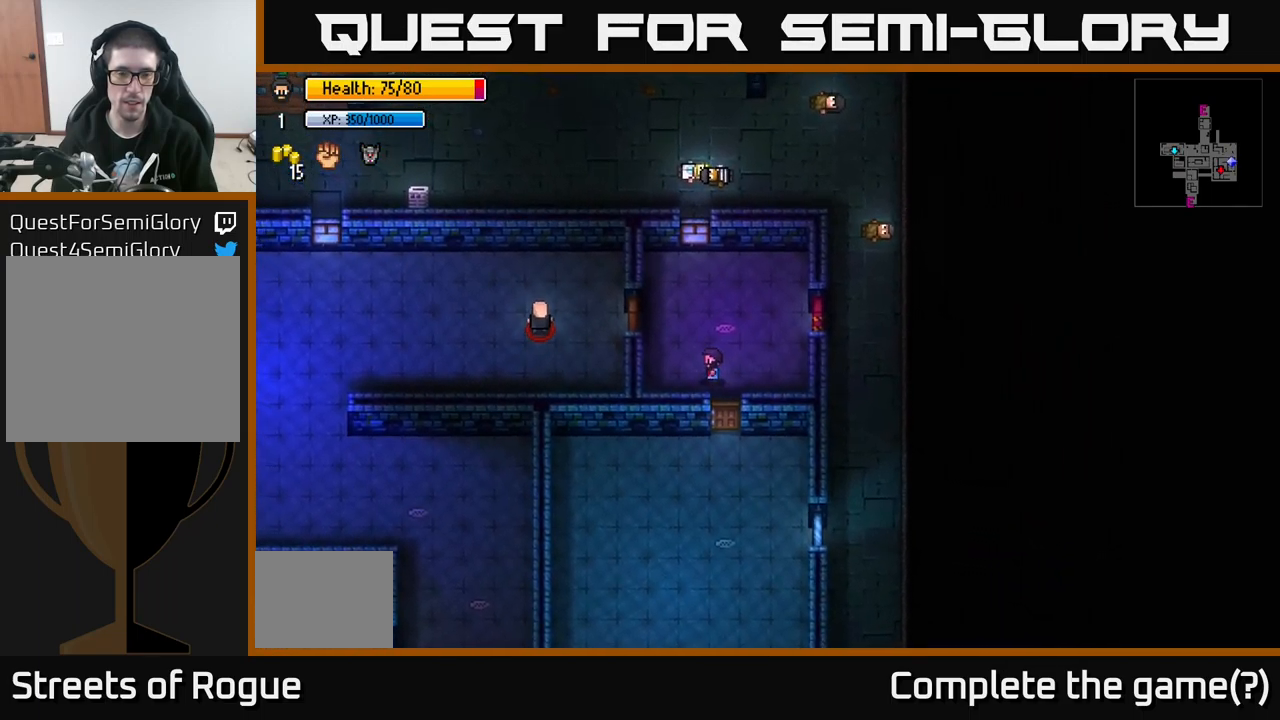
{"buttons": [], "left_stick": "center", "right_stick": "center", "events": [[66, "left_stick", "up-left"], [500, "left_stick", "center"]]}
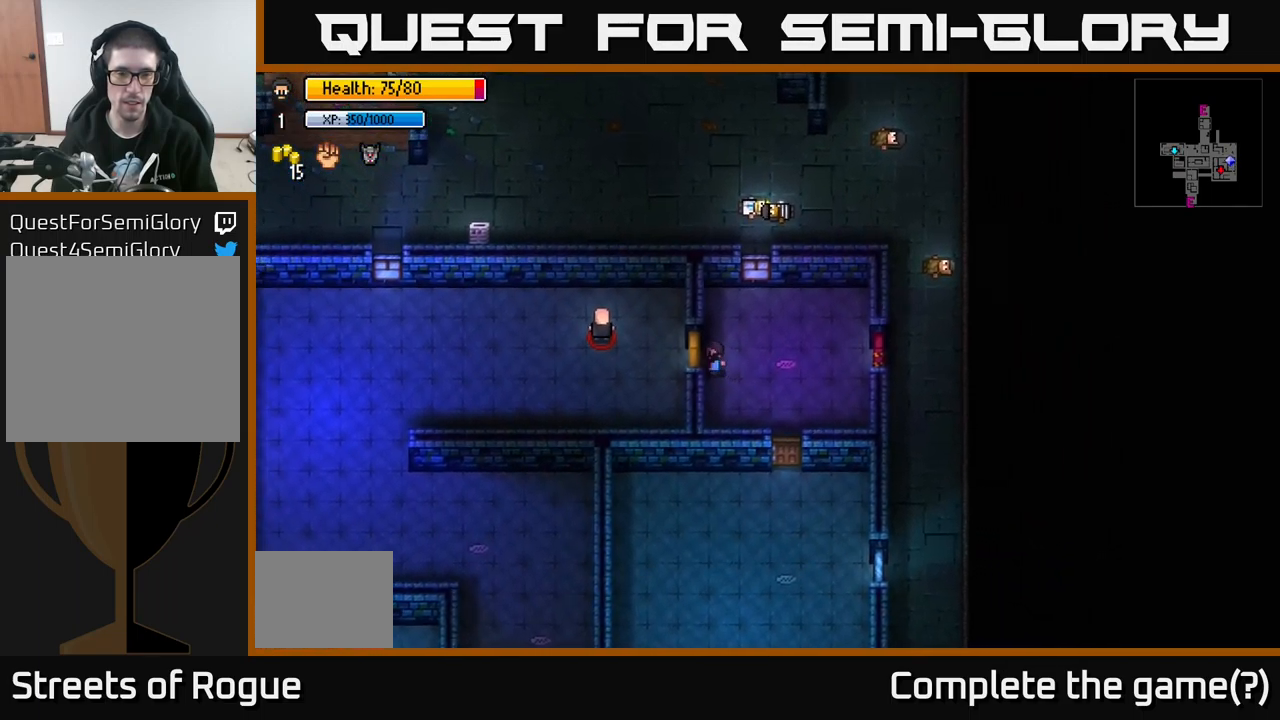
{"buttons": [], "left_stick": "center", "right_stick": "left", "events": [[367, "right_stick", "left"]]}
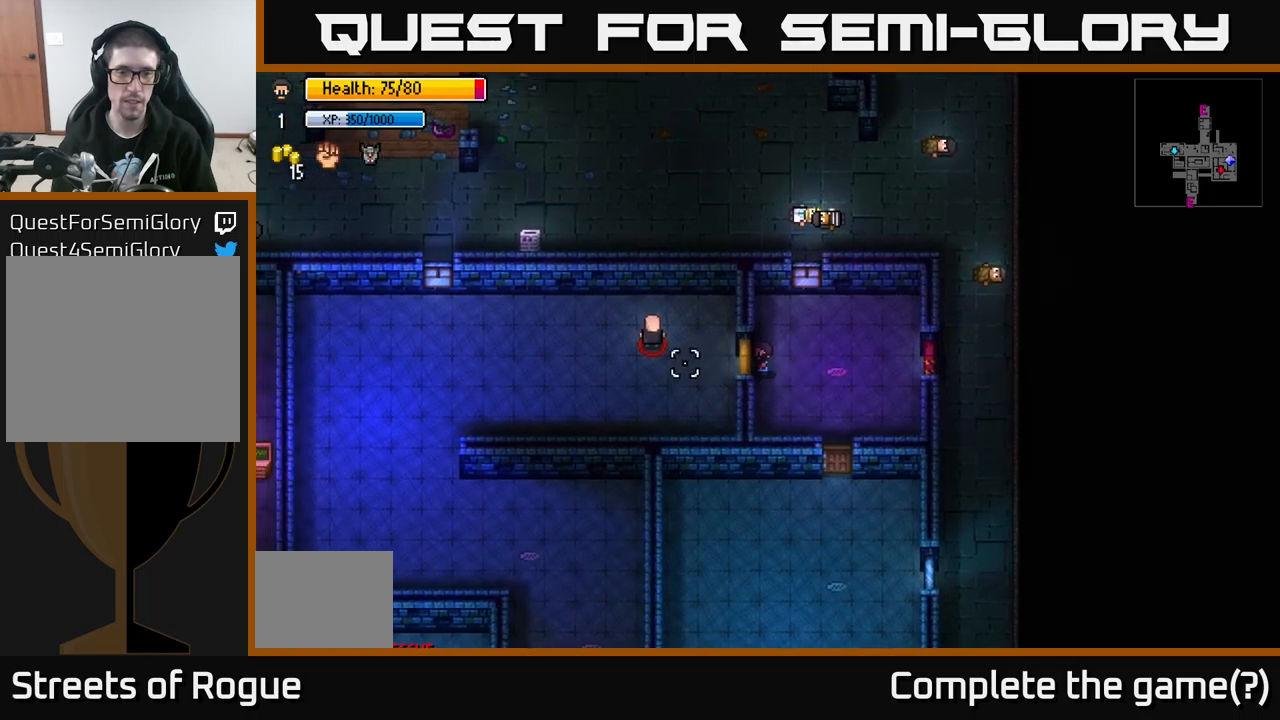
{"buttons": ["A"], "left_stick": "center", "right_stick": "center", "events": [[33, "right_stick", "center"], [117, "left_stick", "left"], [133, "A", "down"], [250, "A", "up"], [417, "left_stick", "center"], [467, "A", "down"]]}
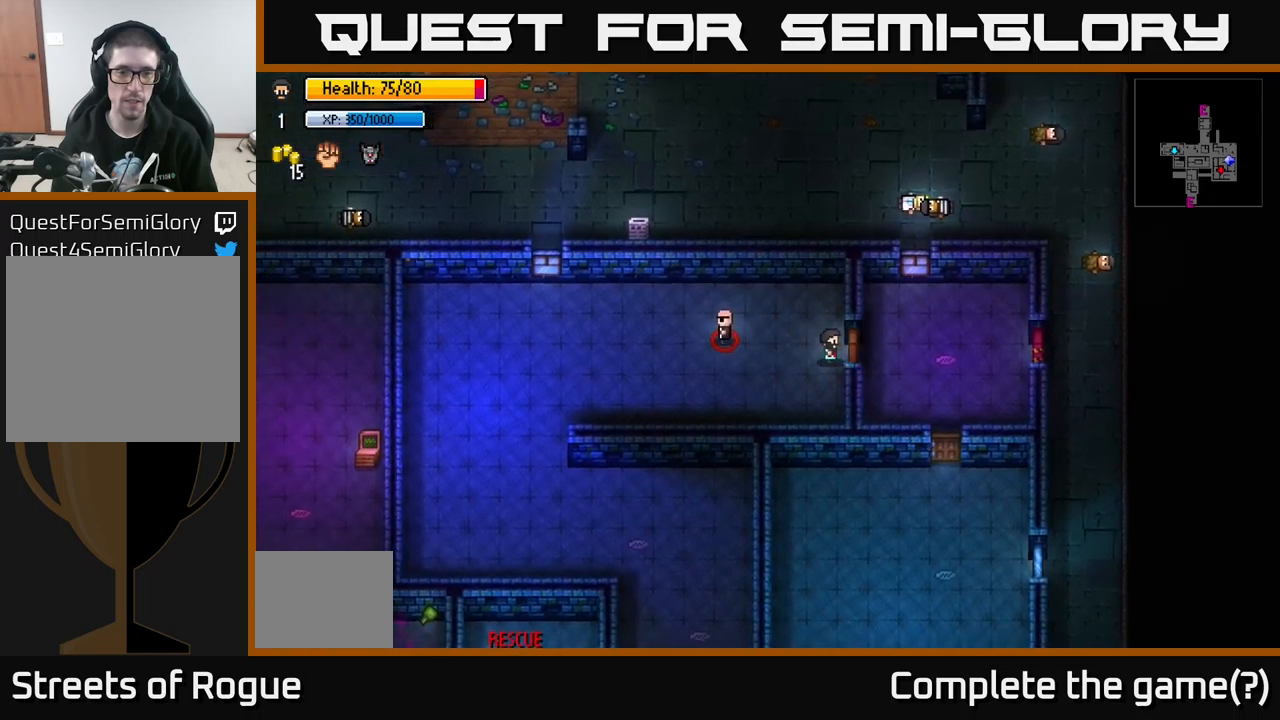
{"buttons": [], "left_stick": "left", "right_stick": "left", "events": [[50, "A", "up"], [50, "left_stick", "up-left"], [200, "right_stick", "left"], [350, "left_stick", "center"], [500, "left_stick", "left"]]}
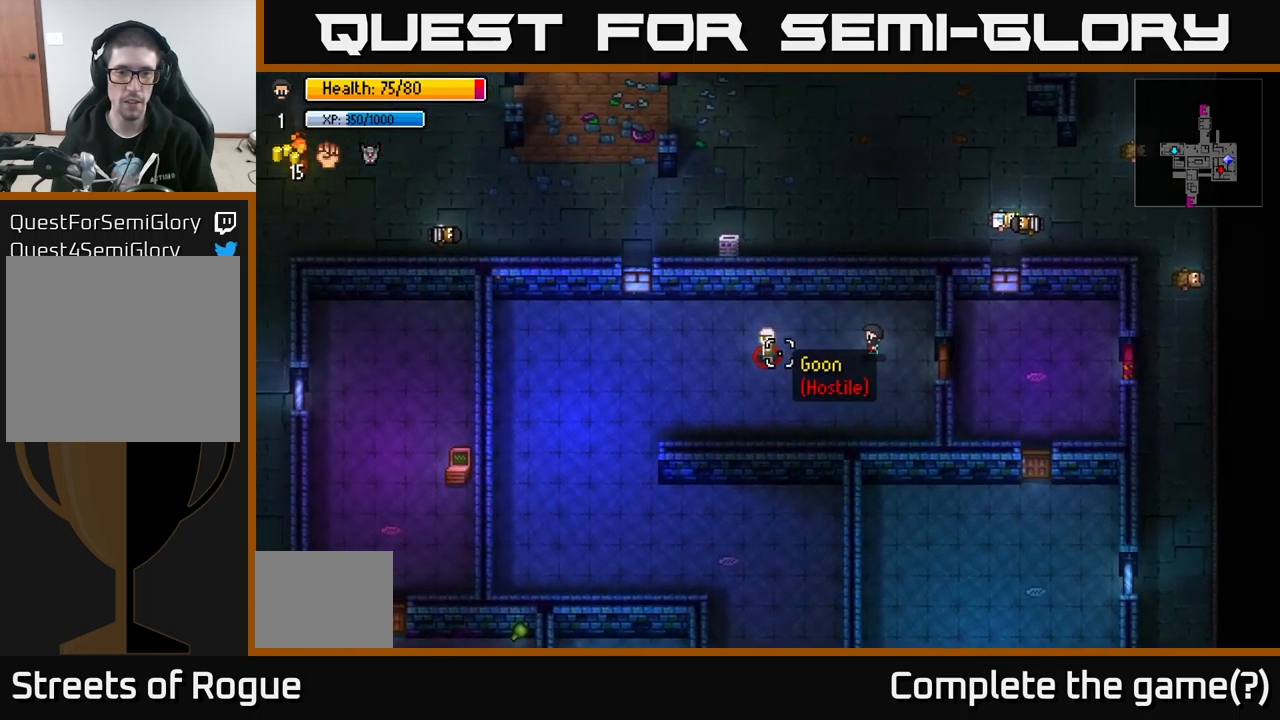
{"buttons": [], "left_stick": "center", "right_stick": "left", "events": [[183, "left_stick", "center"], [317, "left_stick", "left"], [500, "left_stick", "center"]]}
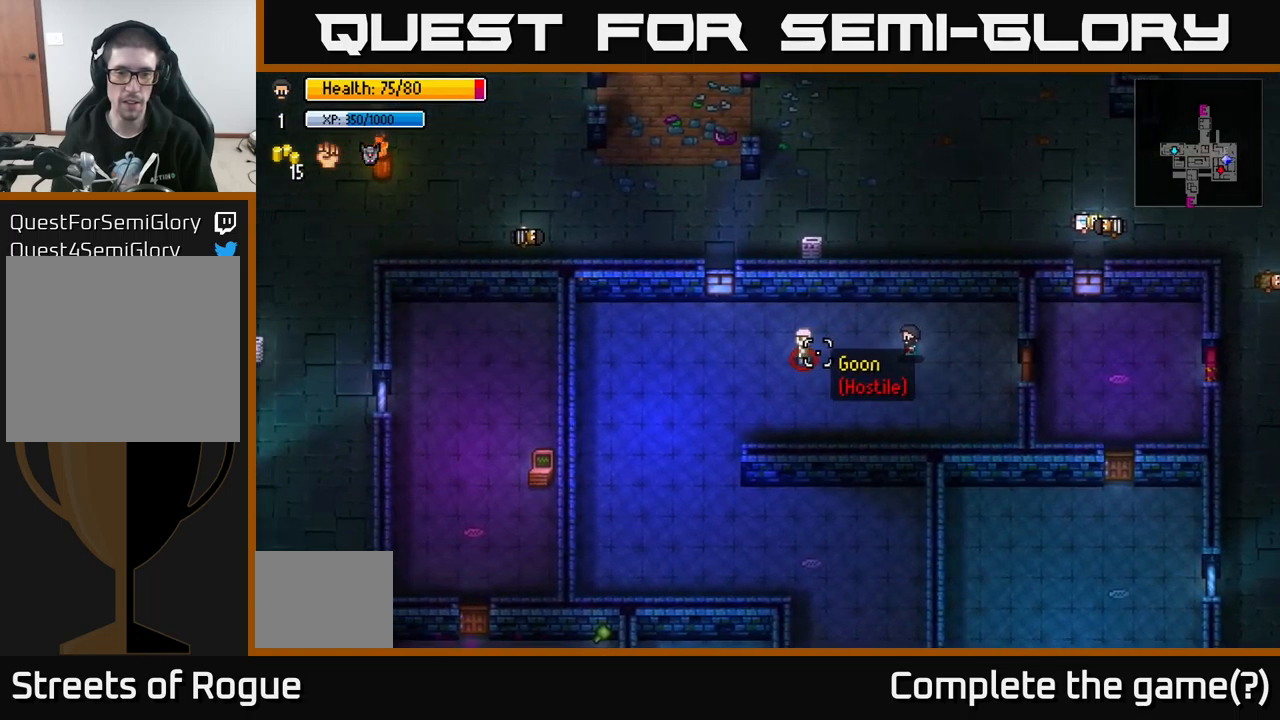
{"buttons": [], "left_stick": "center", "right_stick": "left", "events": [[100, "left_stick", "left"], [267, "left_stick", "center"], [367, "left_stick", "left"], [483, "left_stick", "center"]]}
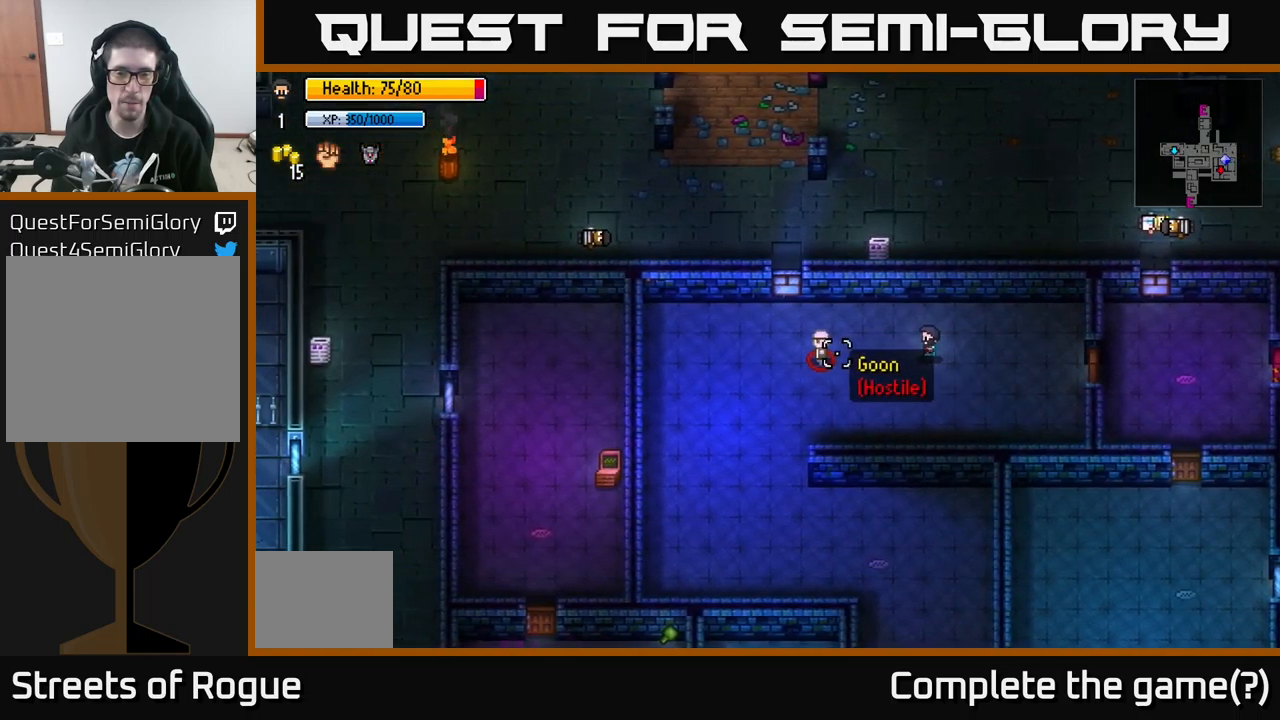
{"buttons": [], "left_stick": "left", "right_stick": "left", "events": [[117, "left_stick", "left"], [300, "left_stick", "center"], [417, "left_stick", "left"]]}
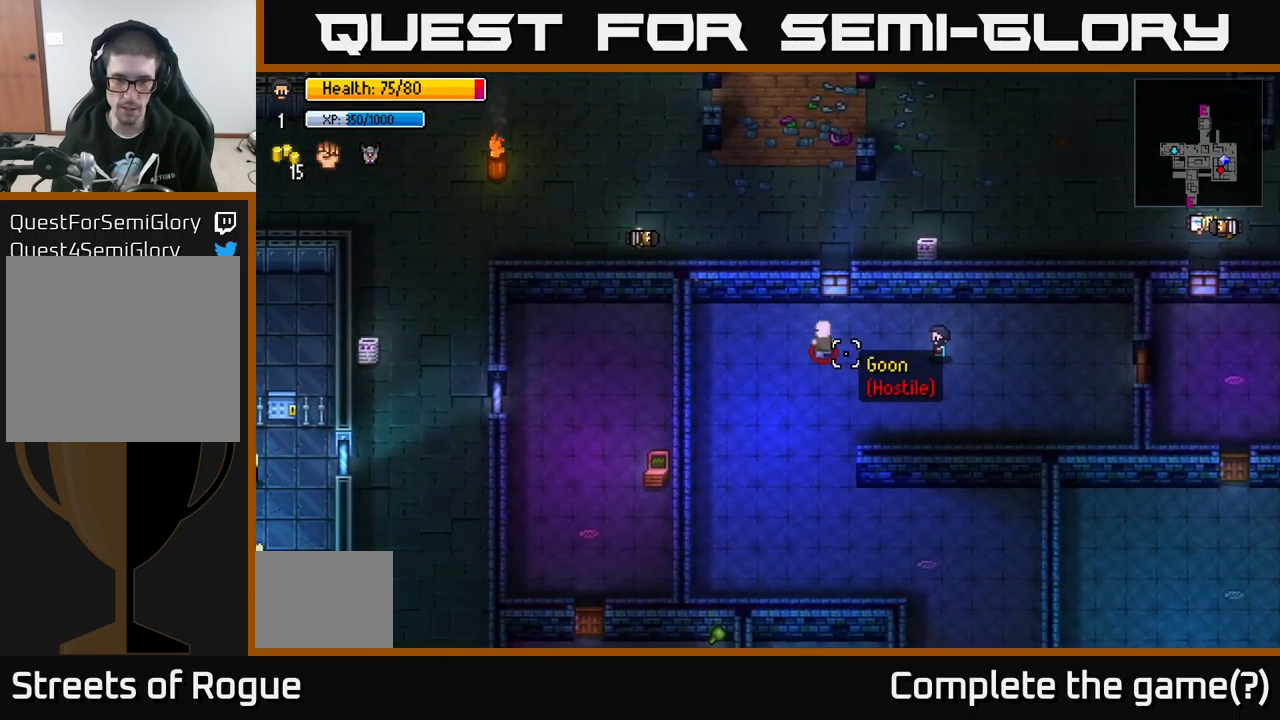
{"buttons": [], "left_stick": "down-left", "right_stick": "left", "events": [[67, "left_stick", "center"], [483, "left_stick", "down-left"]]}
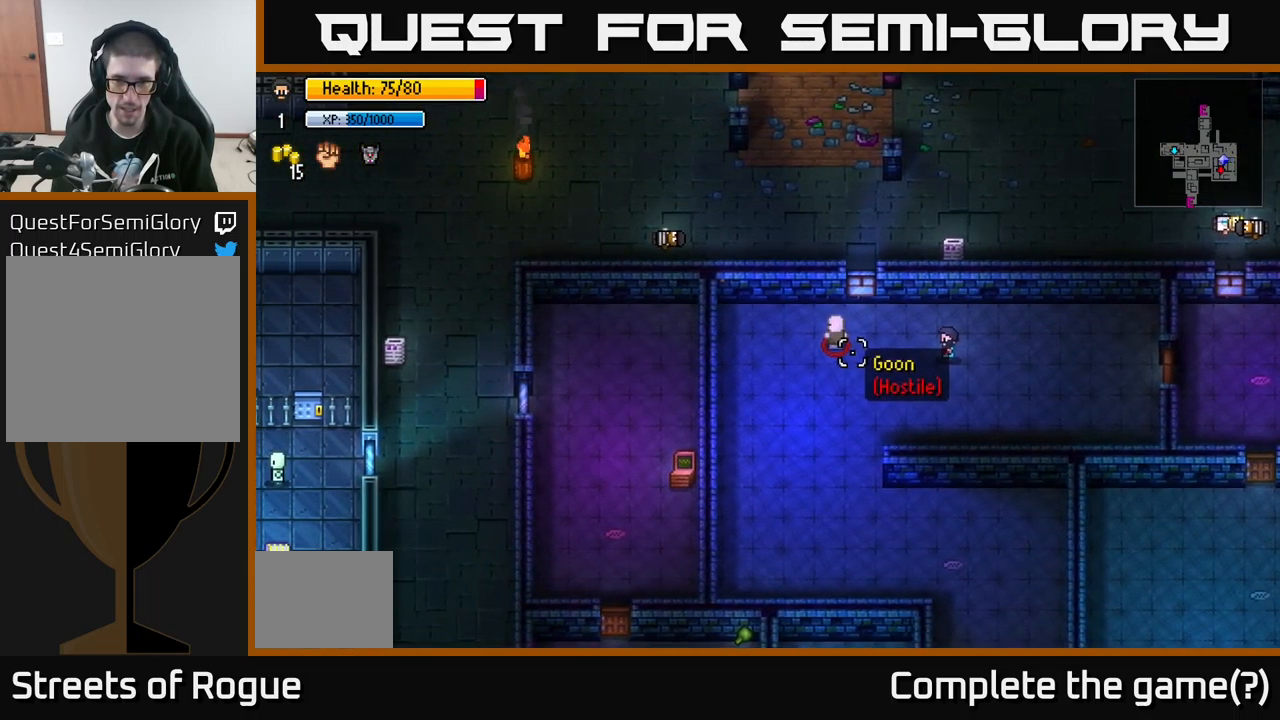
{"buttons": [], "left_stick": "center", "right_stick": "down-left", "events": [[150, "left_stick", "center"], [233, "right_stick", "down-left"]]}
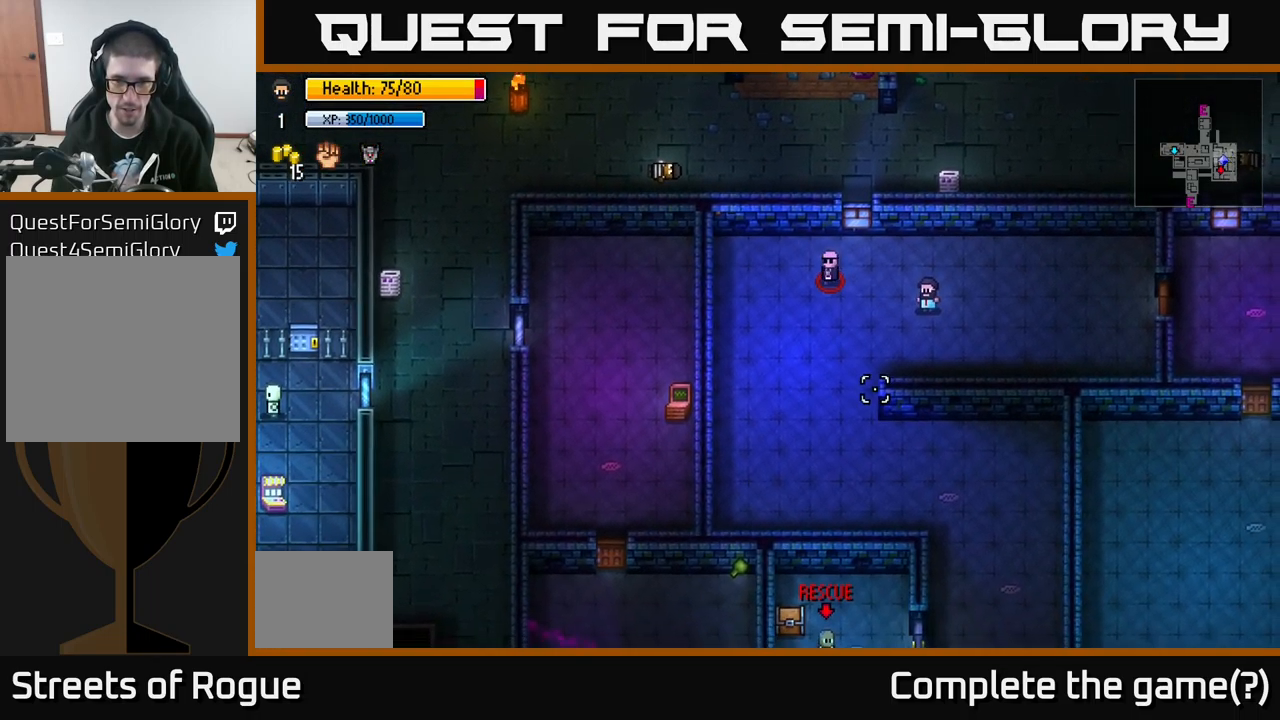
{"buttons": [], "left_stick": "center", "right_stick": "down-left", "events": []}
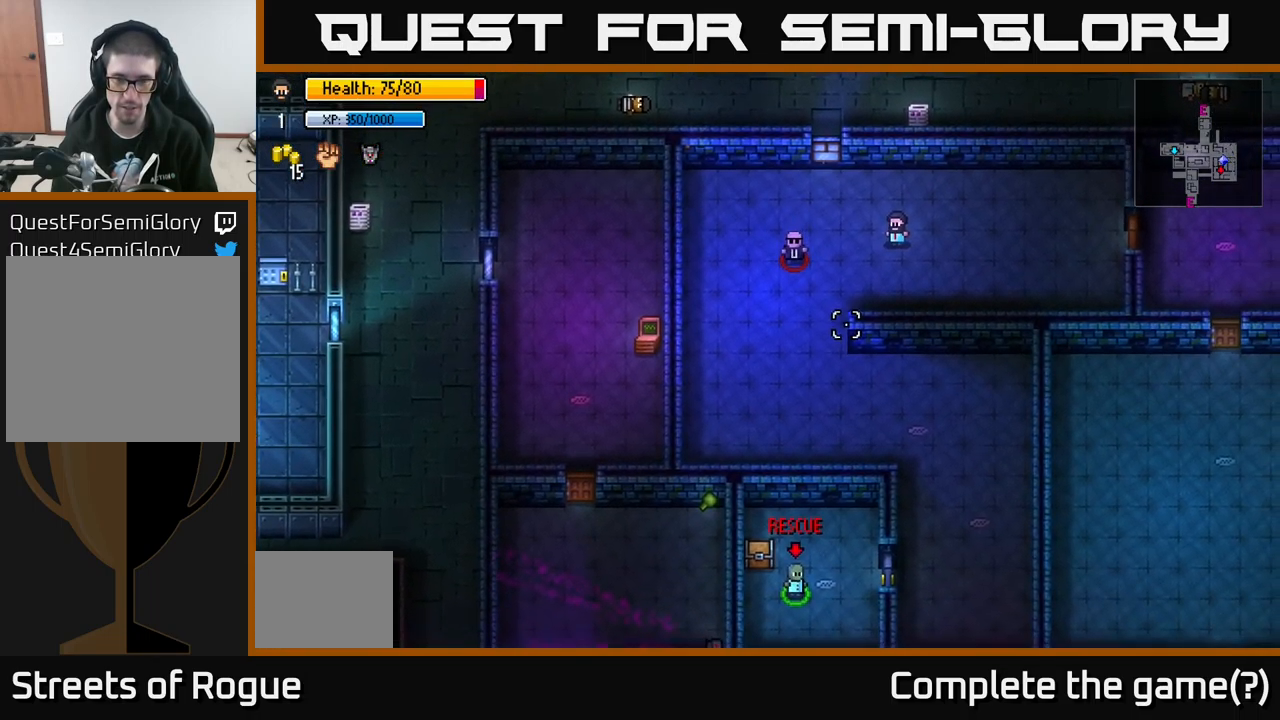
{"buttons": [], "left_stick": "up-left", "right_stick": "down", "events": [[100, "left_stick", "left"], [283, "left_stick", "up-left"], [317, "right_stick", "down"]]}
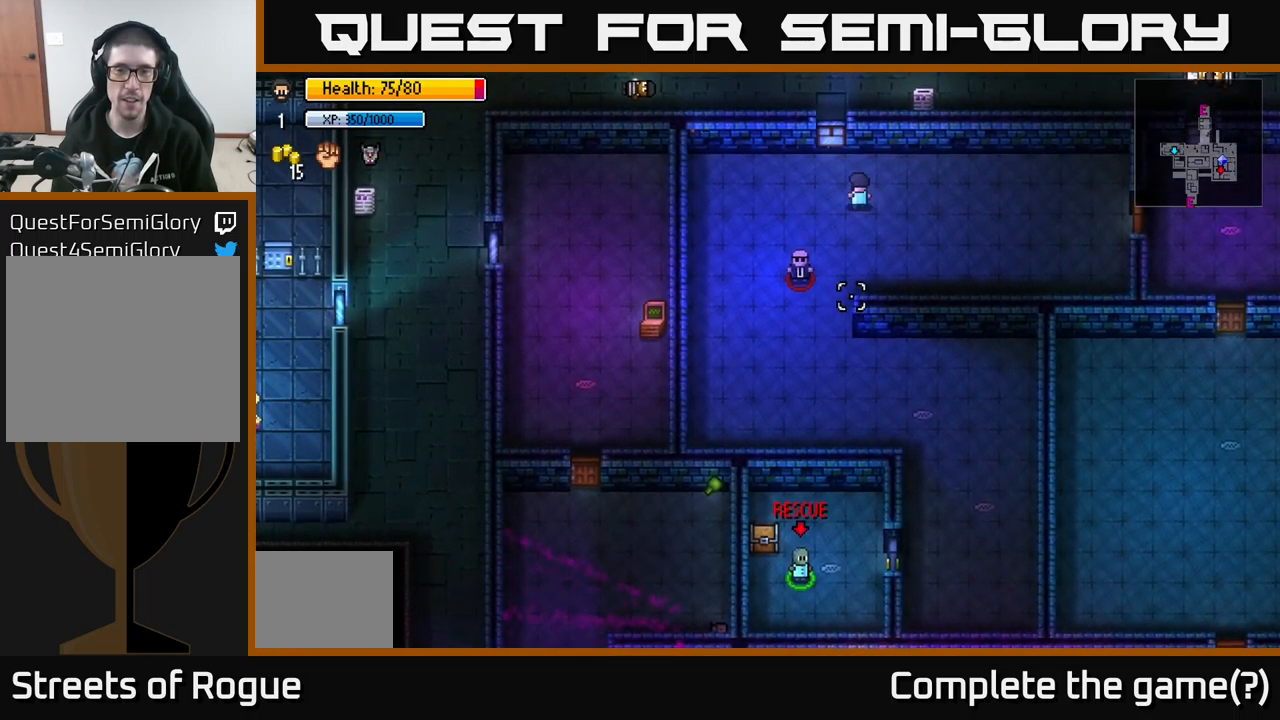
{"buttons": [], "left_stick": "down-left", "right_stick": "down", "events": [[50, "left_stick", "left"], [483, "left_stick", "down-left"]]}
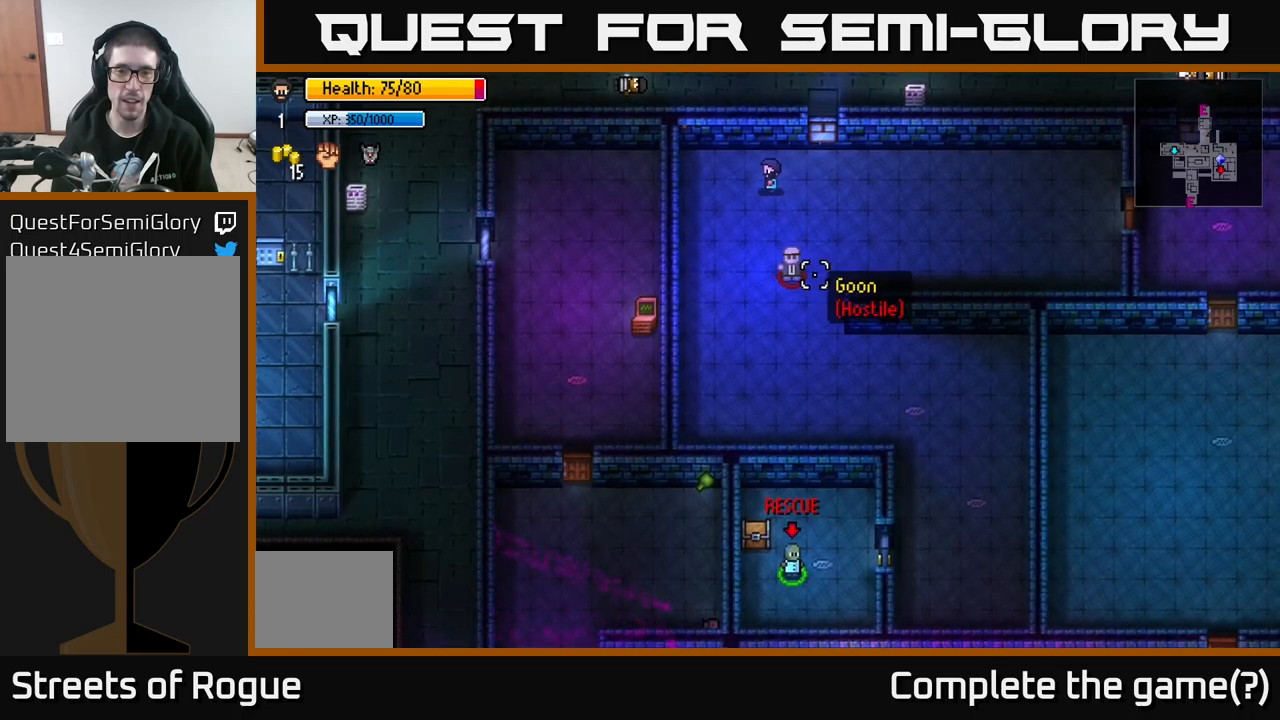
{"buttons": [], "left_stick": "down", "right_stick": "down-right", "events": [[17, "right_stick", "down-right"], [134, "left_stick", "down"]]}
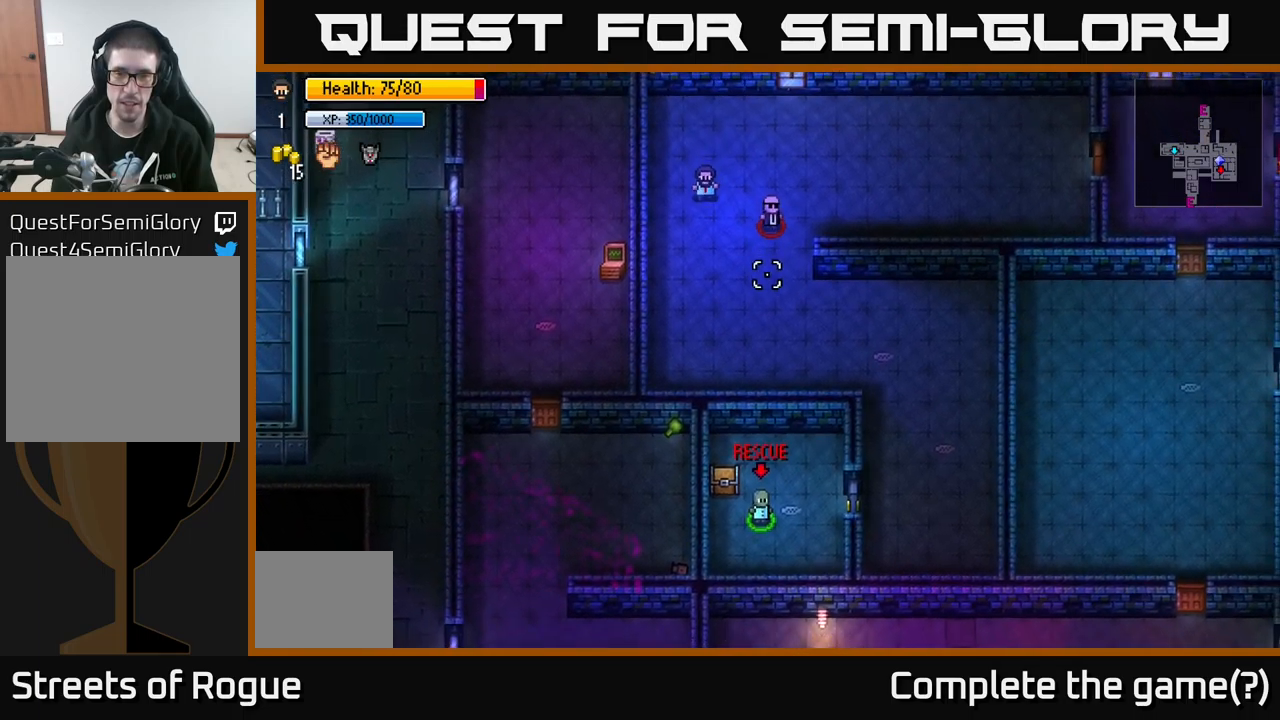
{"buttons": [], "left_stick": "down-right", "right_stick": "right", "events": [[234, "left_stick", "down-right"], [317, "right_stick", "right"]]}
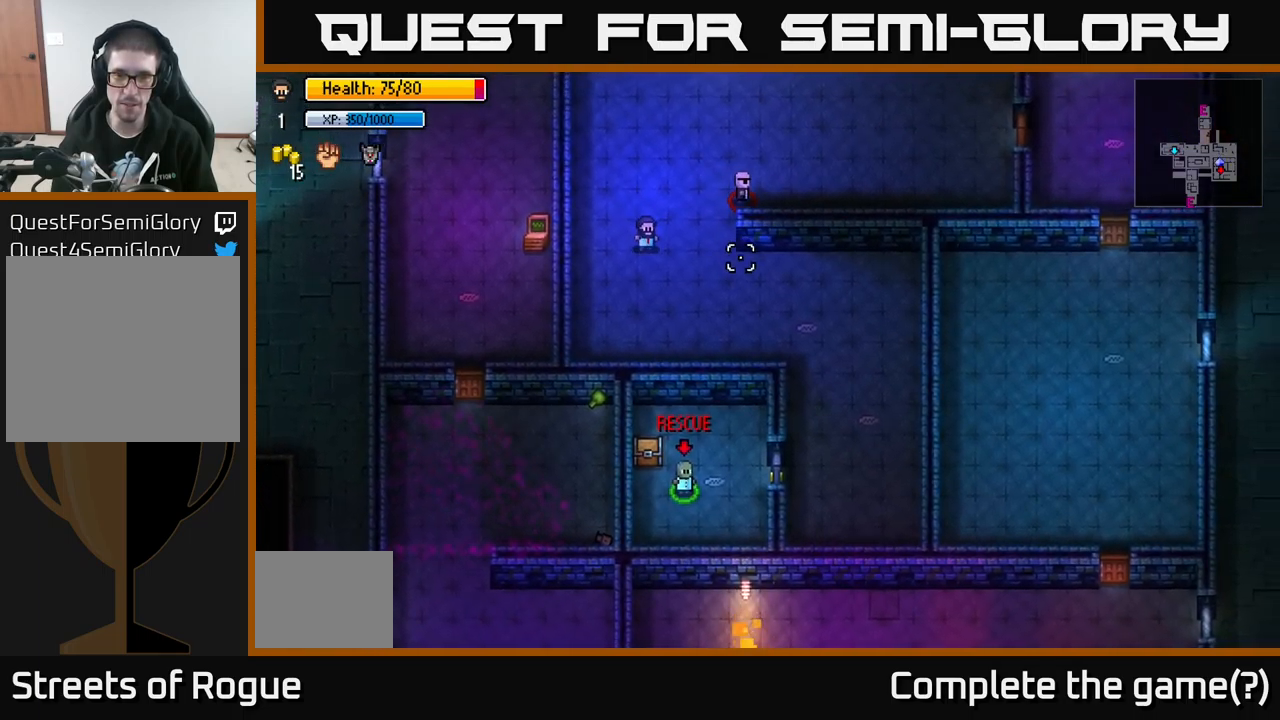
{"buttons": [], "left_stick": "down-right", "right_stick": "right", "events": []}
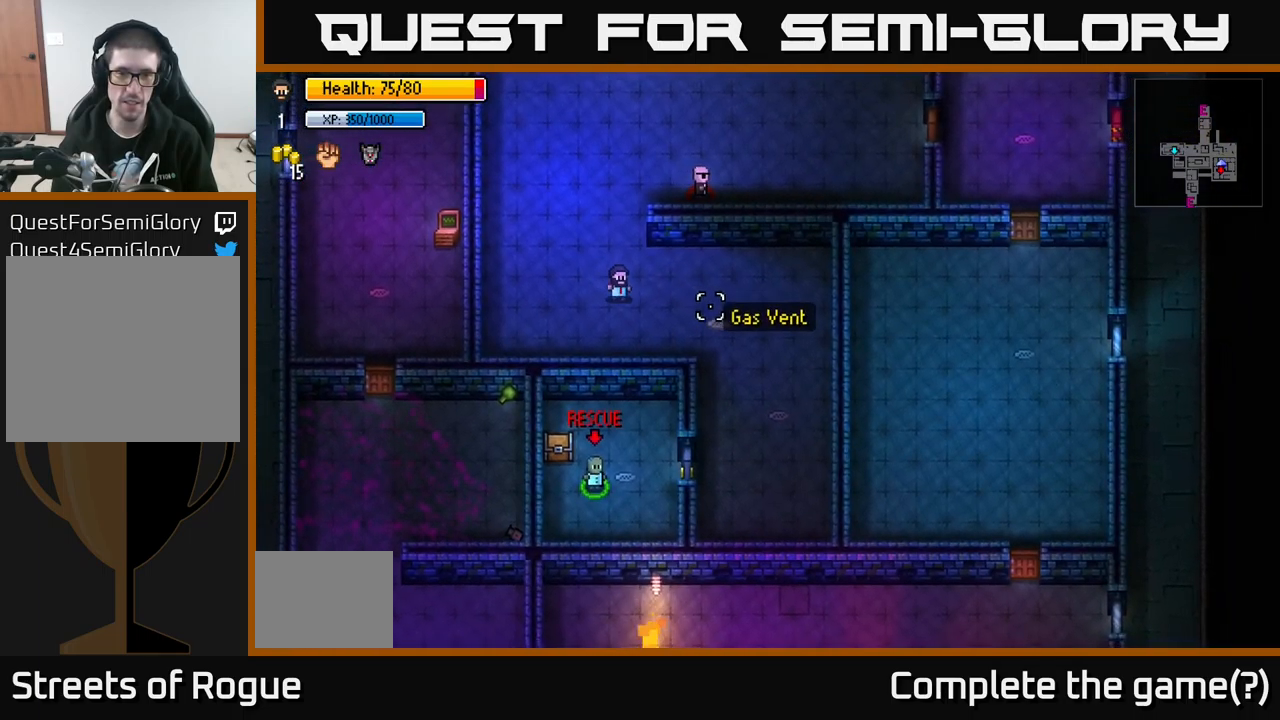
{"buttons": [], "left_stick": "down-right", "right_stick": "down", "events": [[284, "right_stick", "down-right"], [500, "right_stick", "down"]]}
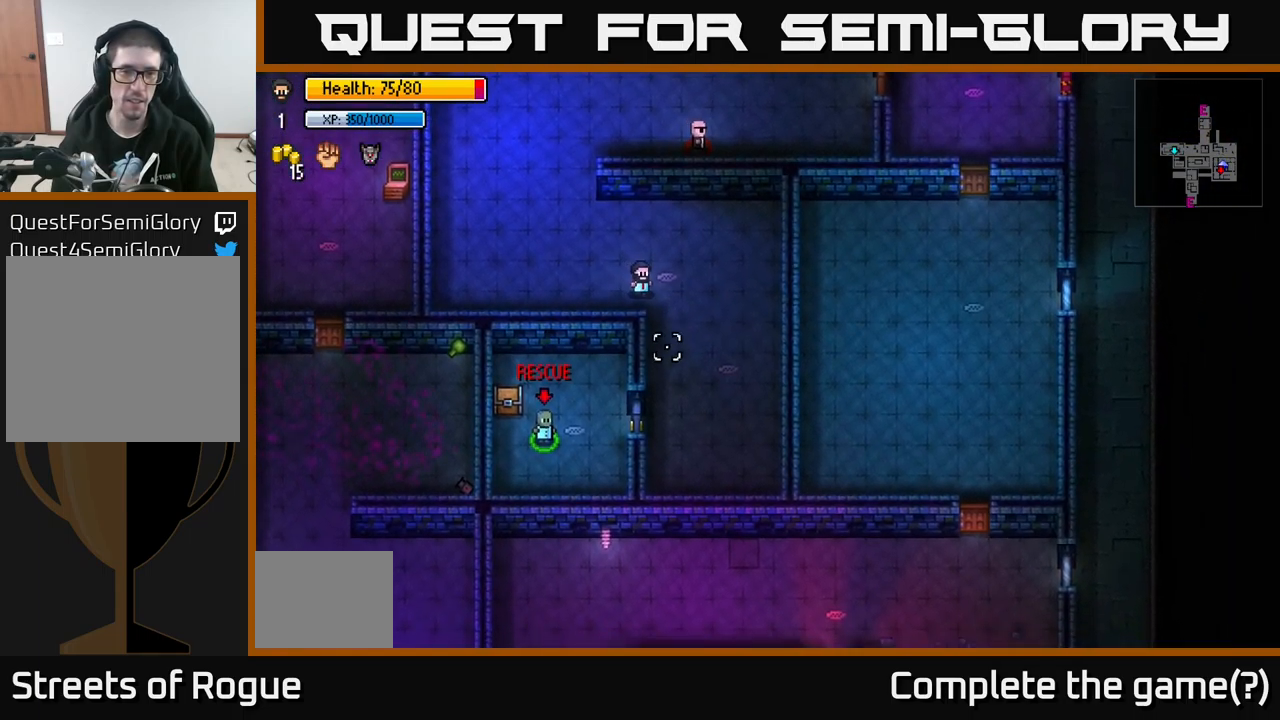
{"buttons": [], "left_stick": "down", "right_stick": "left", "events": [[134, "right_stick", "down-left"], [150, "left_stick", "down"], [267, "right_stick", "left"]]}
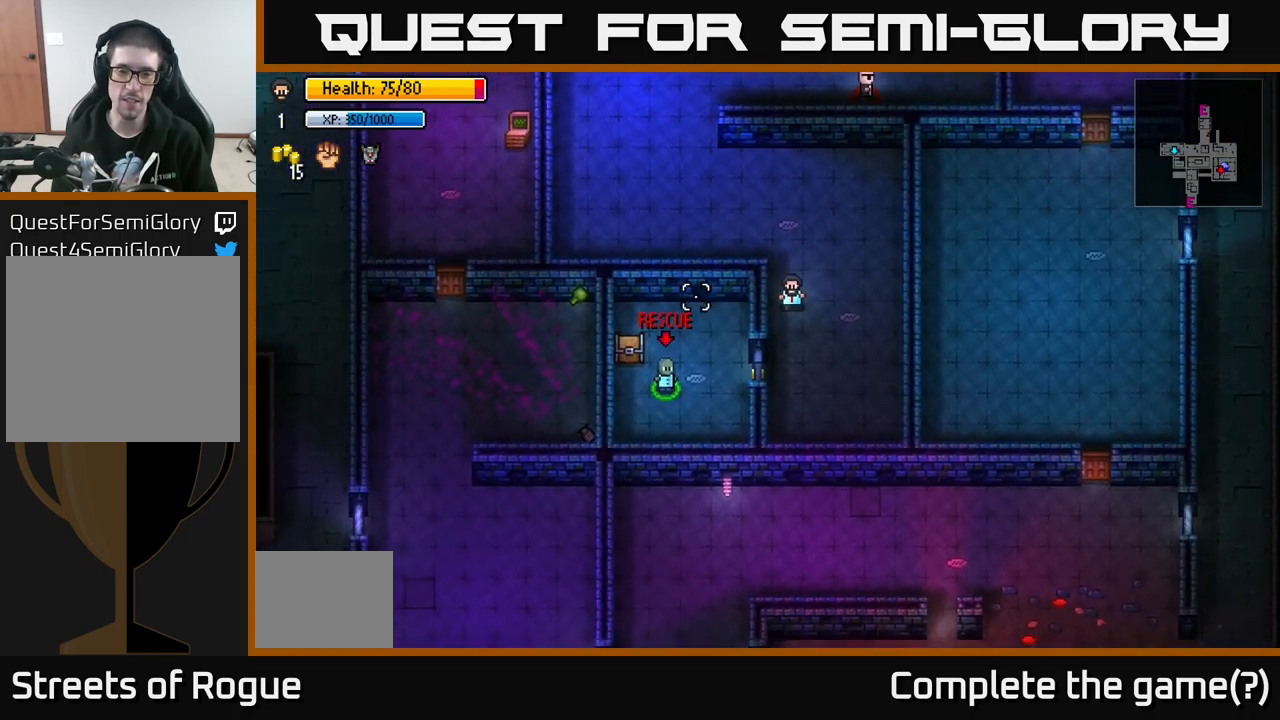
{"buttons": ["A"], "left_stick": "center", "right_stick": "center", "events": [[284, "right_stick", "center"], [417, "left_stick", "center"], [467, "A", "down"]]}
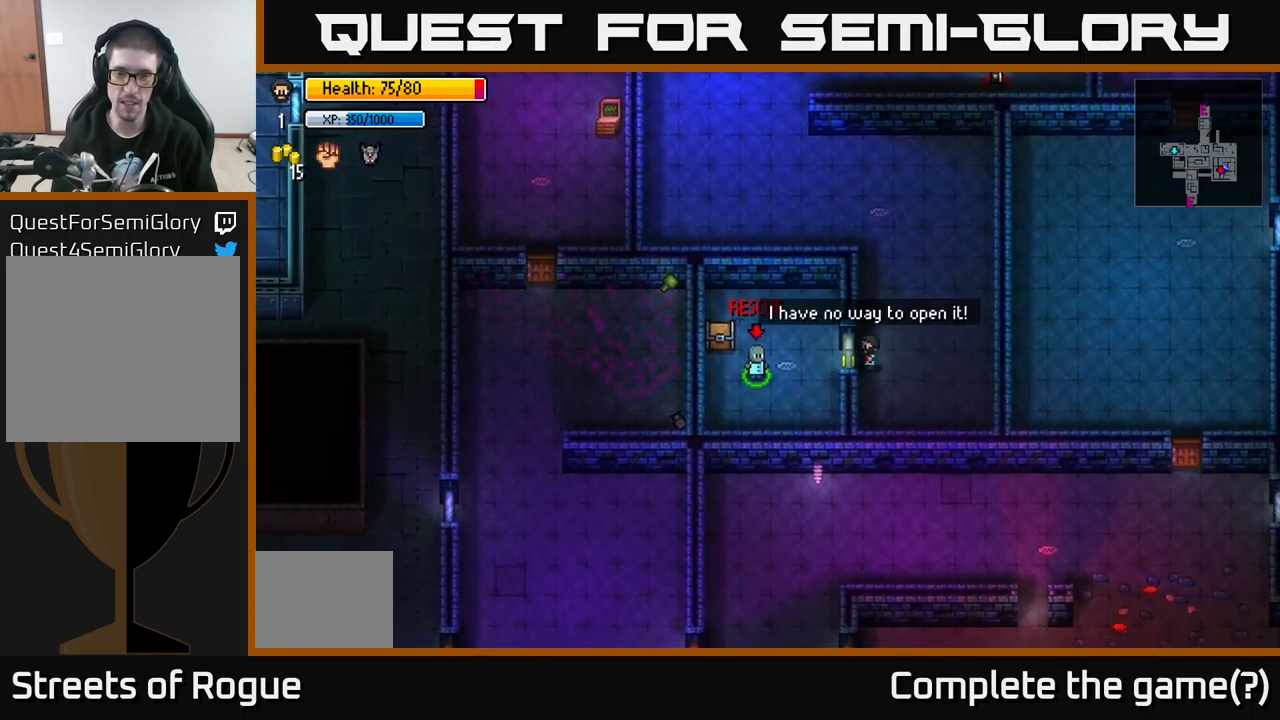
{"buttons": ["A"], "left_stick": "center", "right_stick": "center", "events": [[67, "A", "up"], [434, "A", "down"]]}
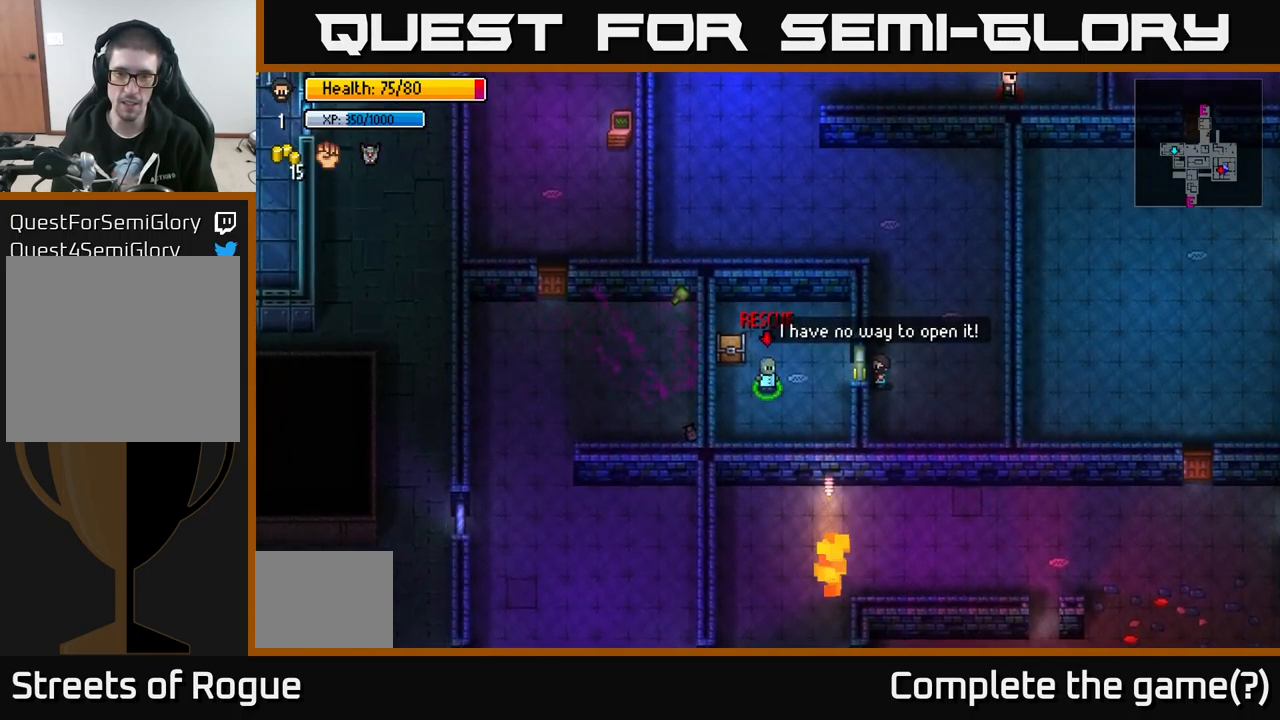
{"buttons": [], "left_stick": "up", "right_stick": "up", "events": [[67, "A", "up"], [117, "left_stick", "up"], [317, "right_stick", "up"]]}
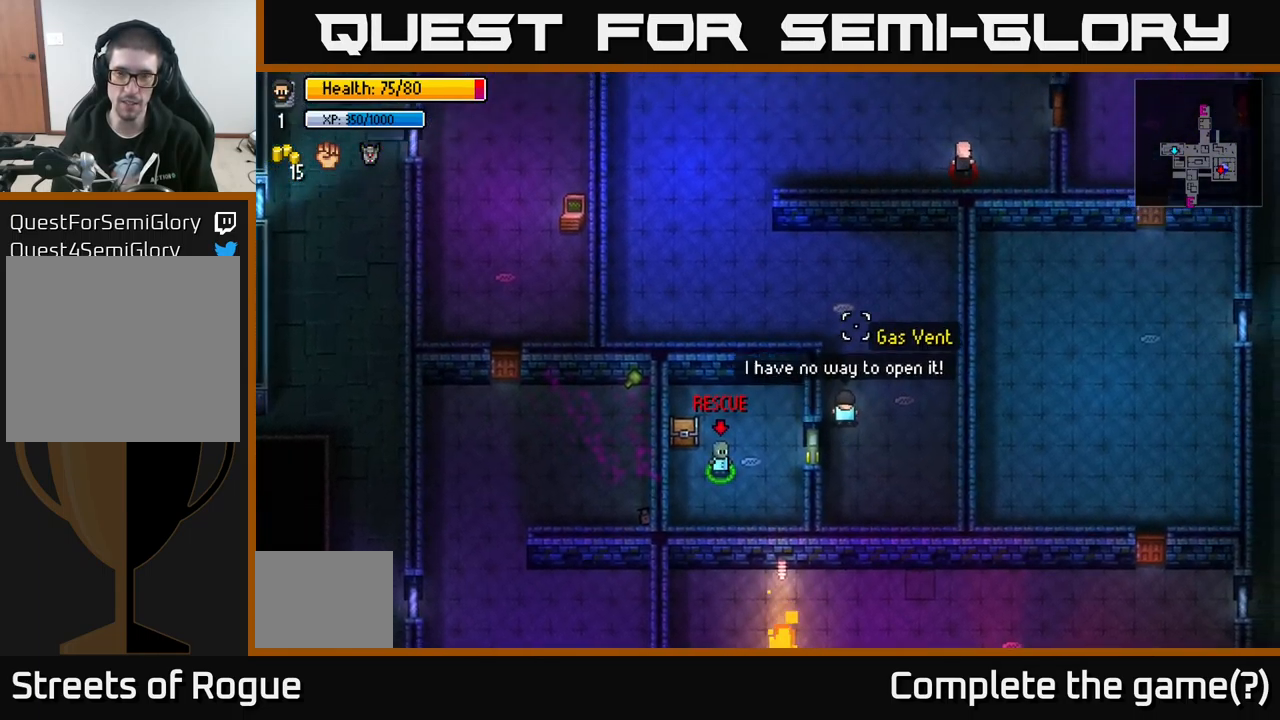
{"buttons": [], "left_stick": "up-left", "right_stick": "up-right", "events": [[150, "left_stick", "up-left"], [500, "right_stick", "up-right"]]}
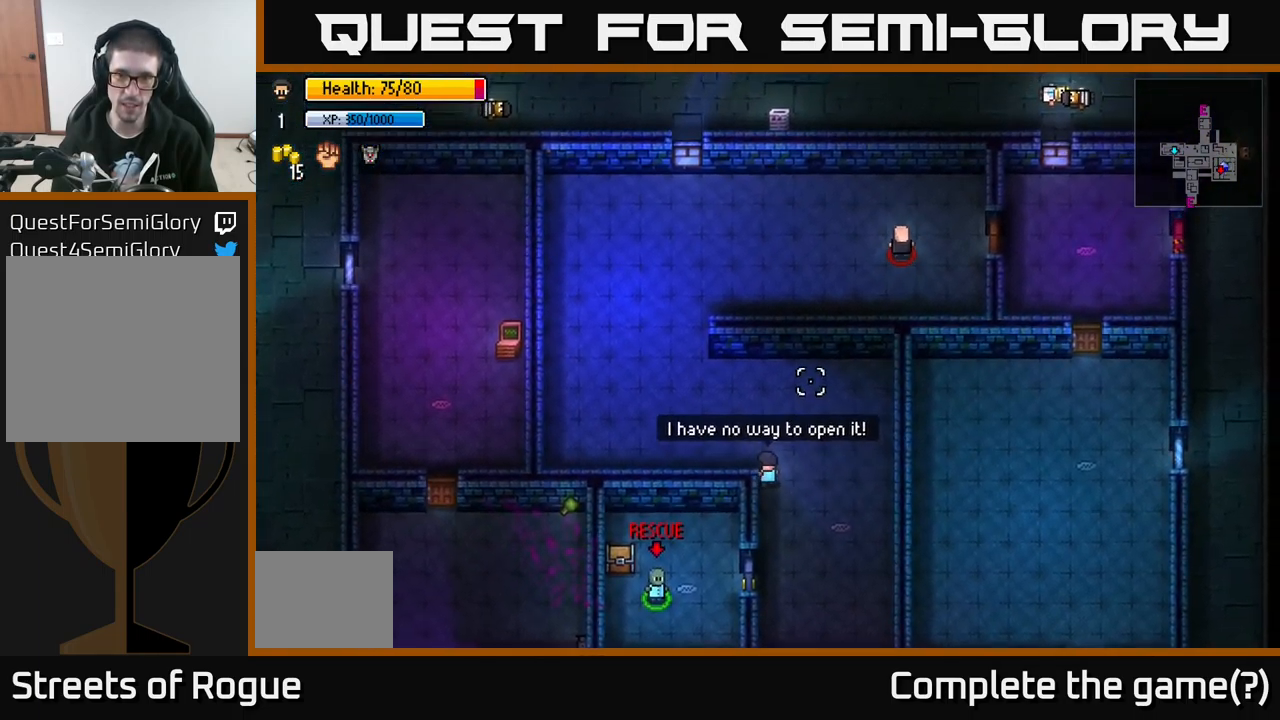
{"buttons": [], "left_stick": "up-left", "right_stick": "up-right", "events": []}
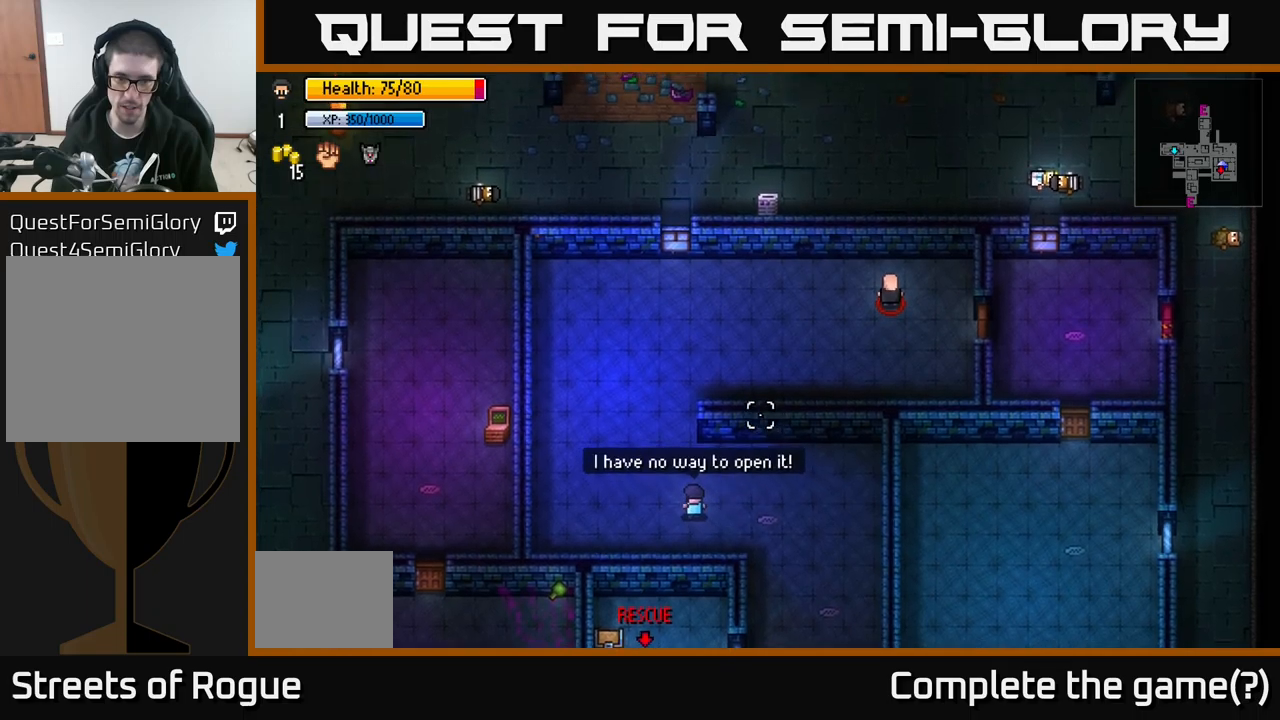
{"buttons": [], "left_stick": "up-right", "right_stick": "up-right", "events": [[33, "left_stick", "up"], [500, "left_stick", "up-right"]]}
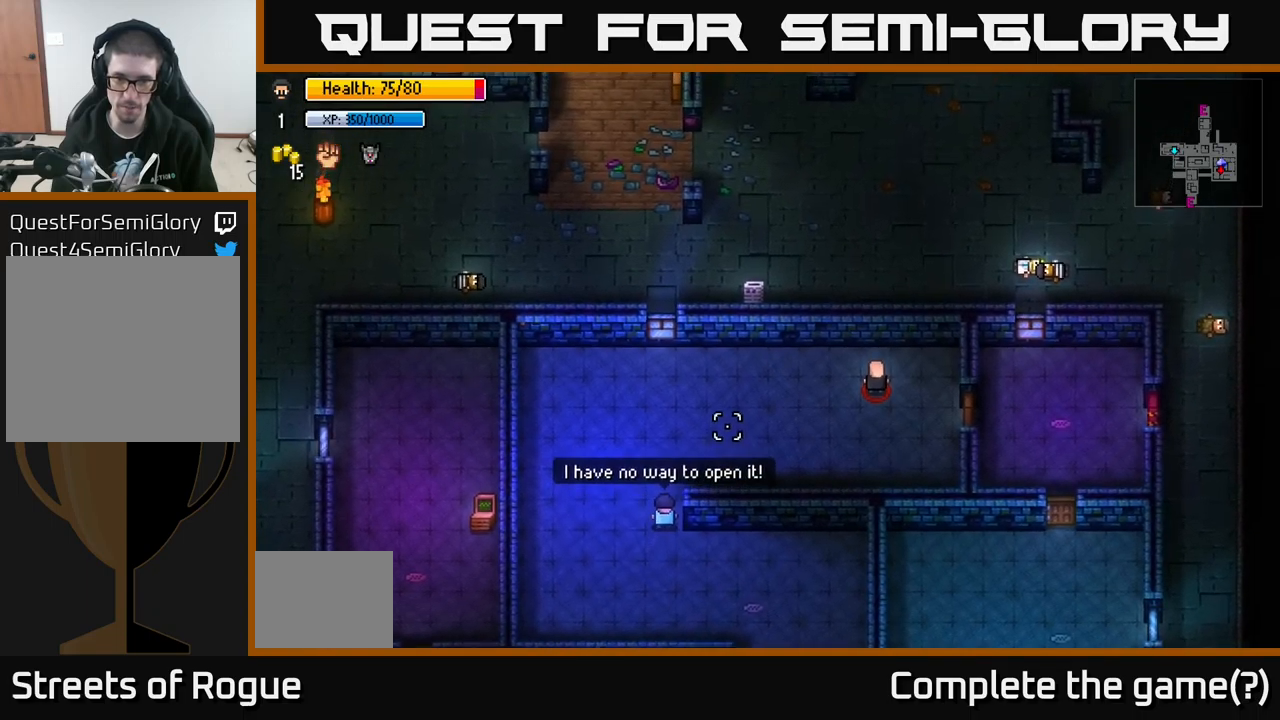
{"buttons": [], "left_stick": "right", "right_stick": "up-right", "events": [[116, "left_stick", "right"]]}